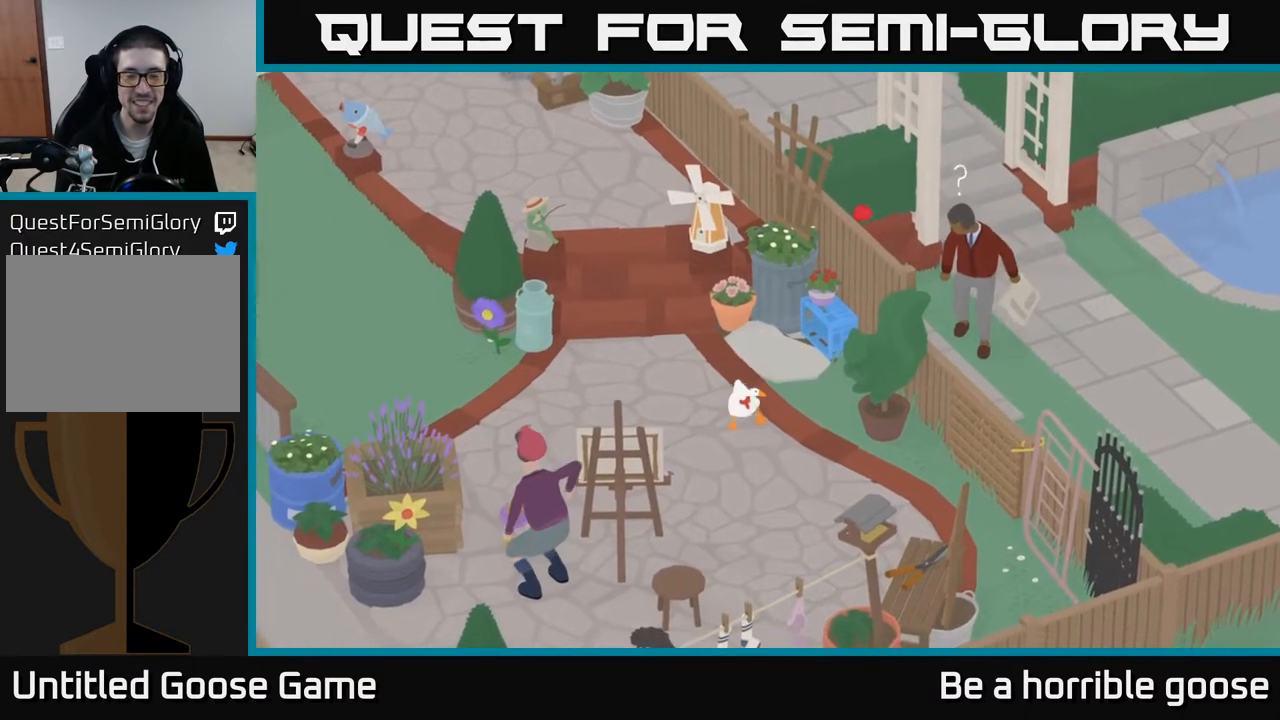
Gameplay with a controller (Xbox layout); each line is a JSON object with the inputs held at the frame after it. "events" lists button and stick changes between this image and that frame as [ms after this image, input, new state], when the widget could be followed in between.
{"buttons": [], "left_stick": "center", "right_stick": "center", "events": [[117, "SELECT", "up"]]}
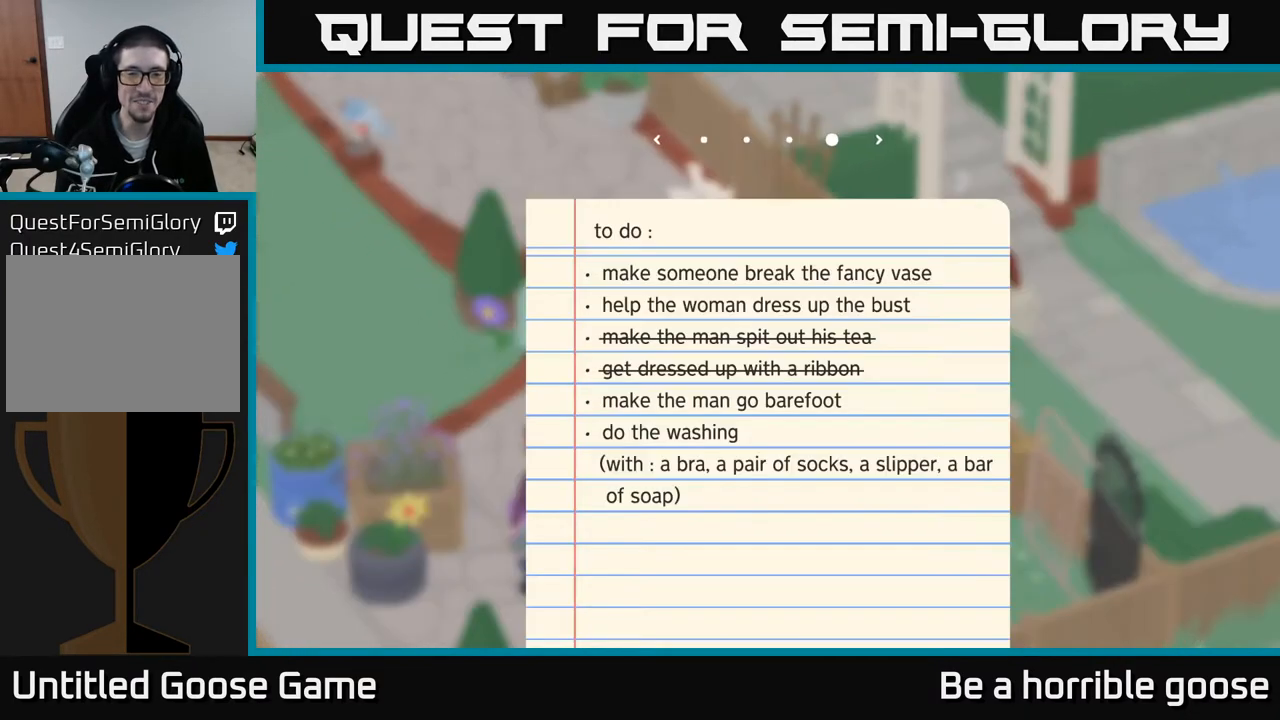
{"buttons": [], "left_stick": "center", "right_stick": "center", "events": []}
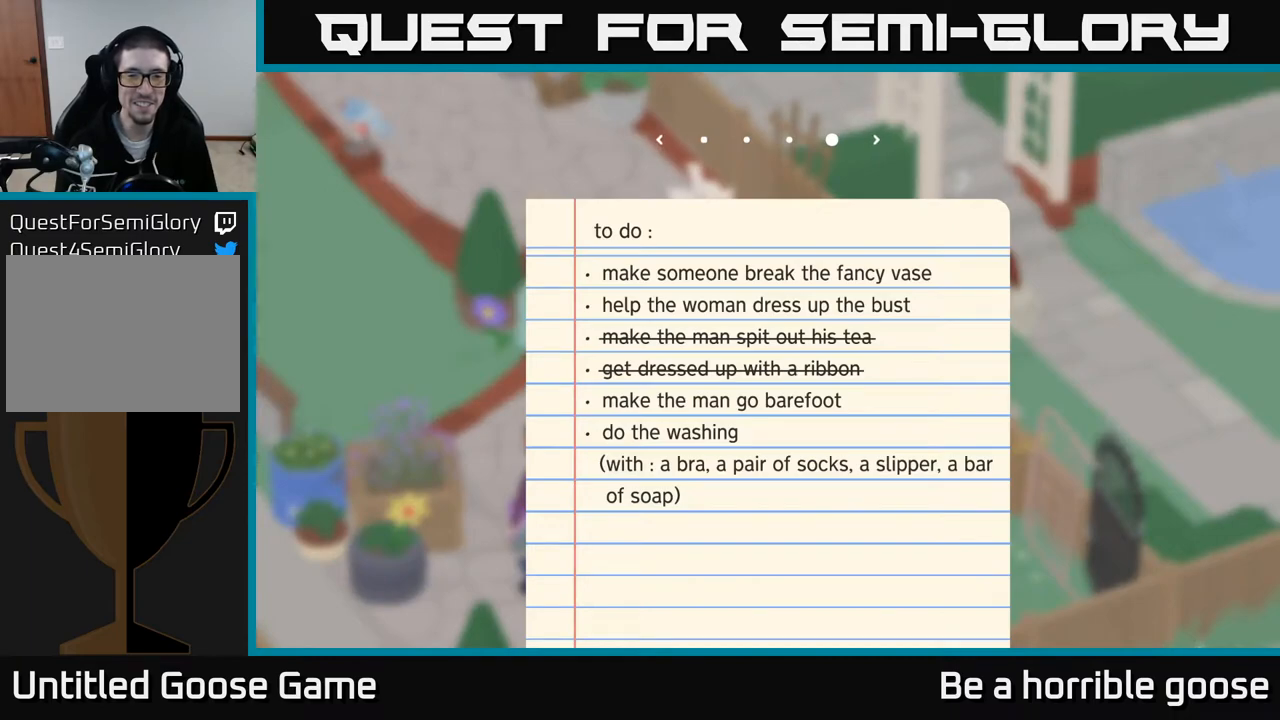
{"buttons": [], "left_stick": "center", "right_stick": "center", "events": []}
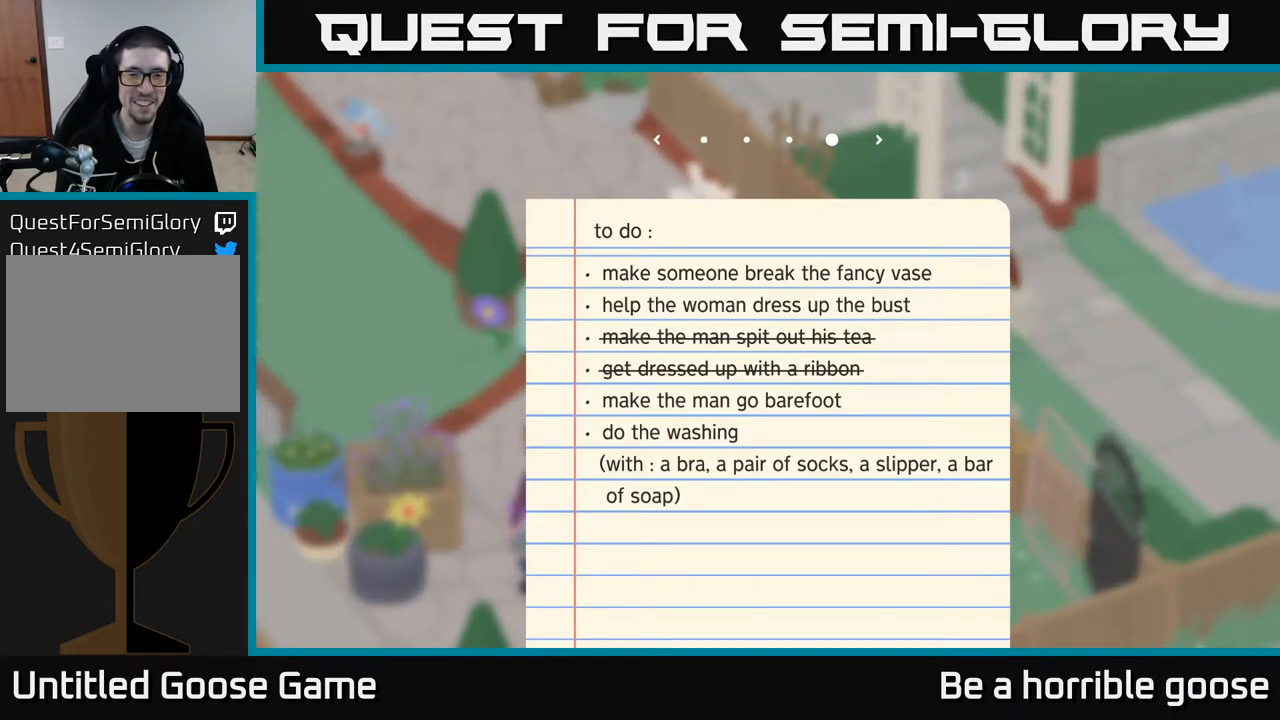
{"buttons": [], "left_stick": "center", "right_stick": "center", "events": [[367, "SELECT", "down"], [483, "SELECT", "up"]]}
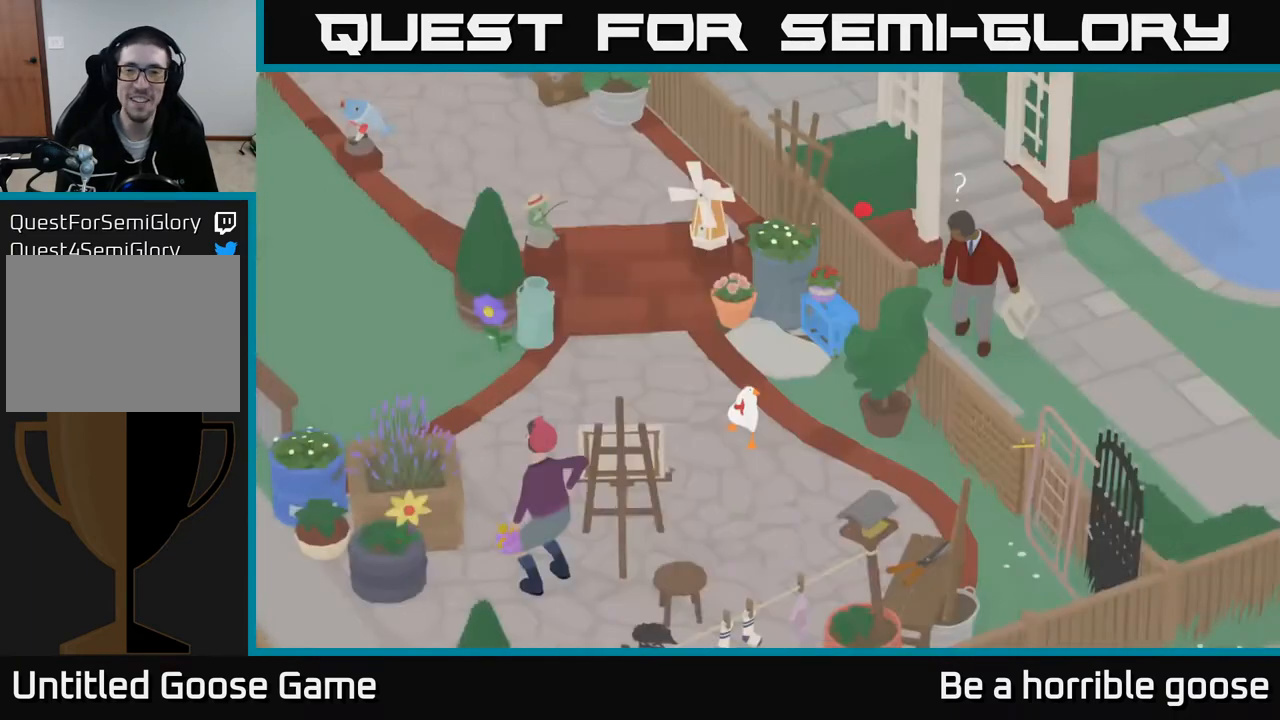
{"buttons": [], "left_stick": "right", "right_stick": "center", "events": [[267, "left_stick", "down-right"], [317, "left_stick", "right"]]}
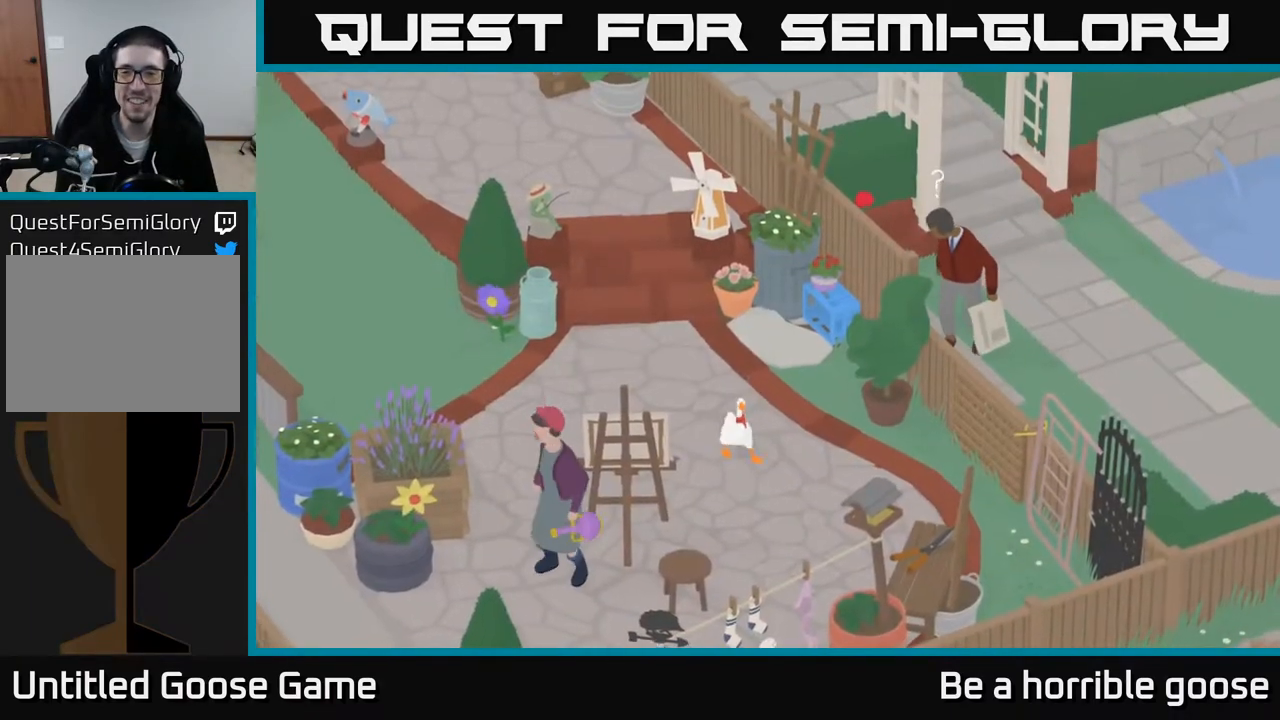
{"buttons": [], "left_stick": "up-right", "right_stick": "center", "events": [[333, "left_stick", "up-right"]]}
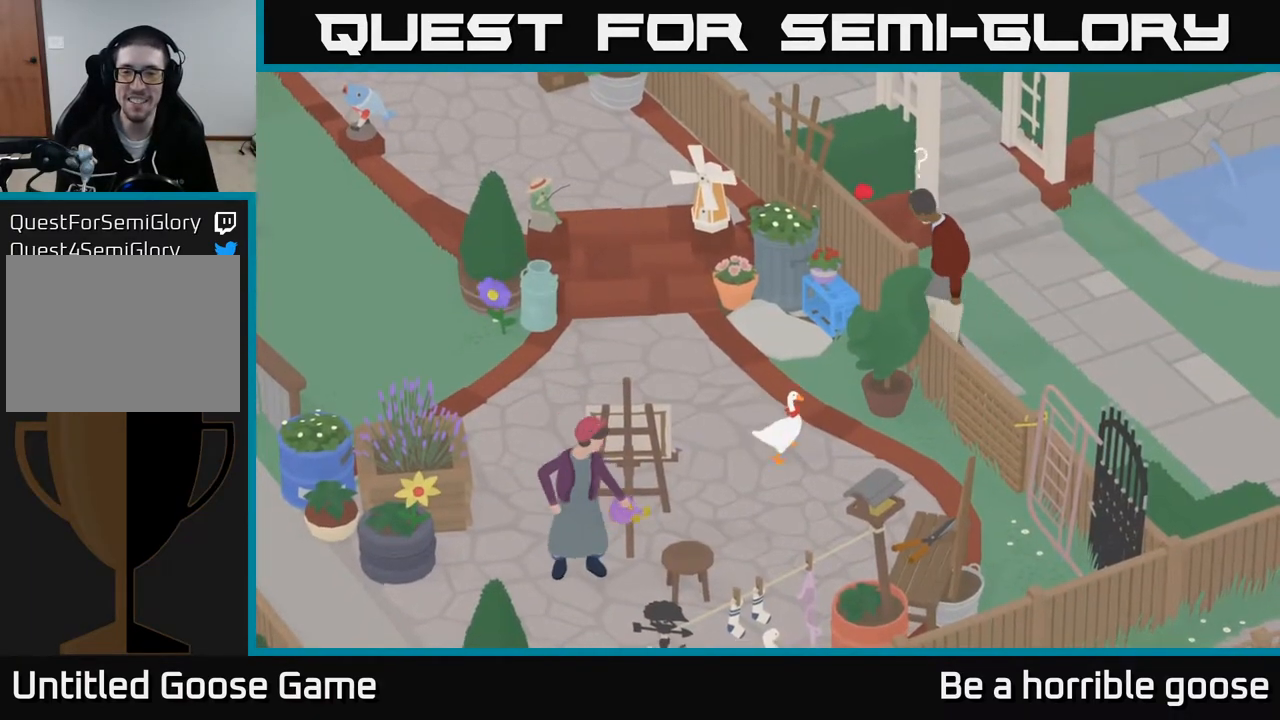
{"buttons": [], "left_stick": "center", "right_stick": "center", "events": [[367, "left_stick", "center"]]}
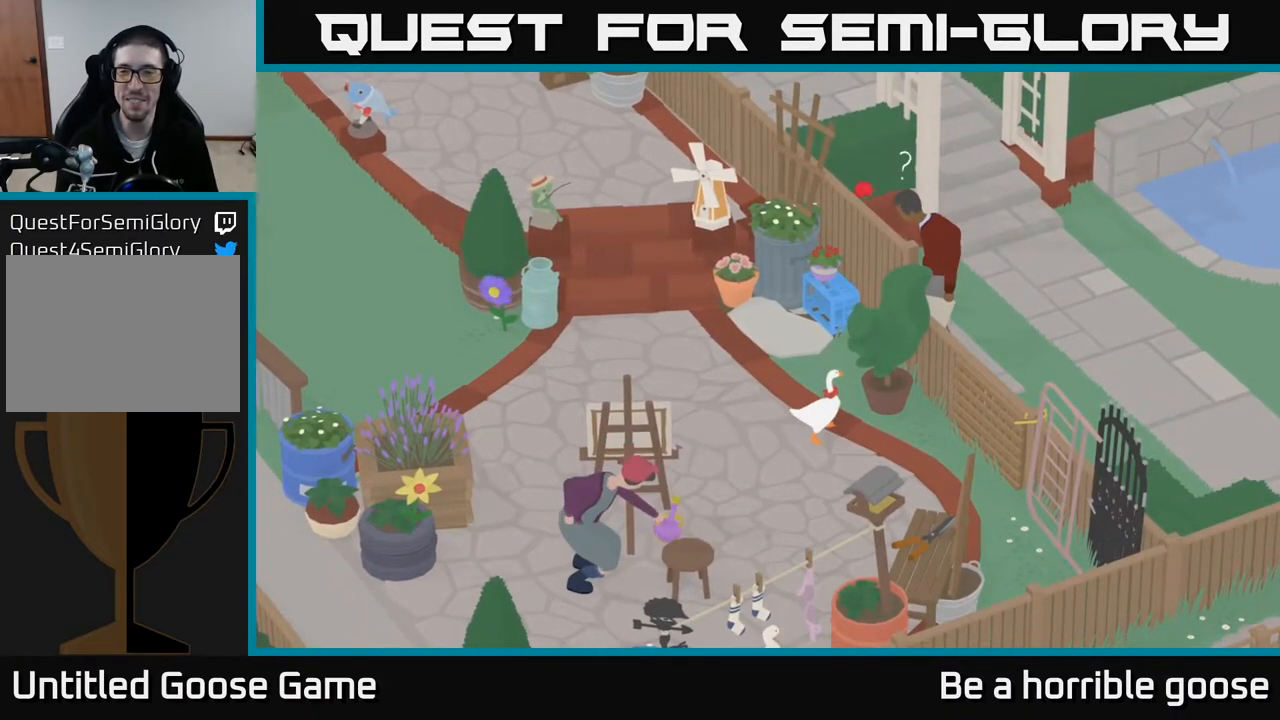
{"buttons": [], "left_stick": "up-left", "right_stick": "center", "events": [[283, "left_stick", "up-left"]]}
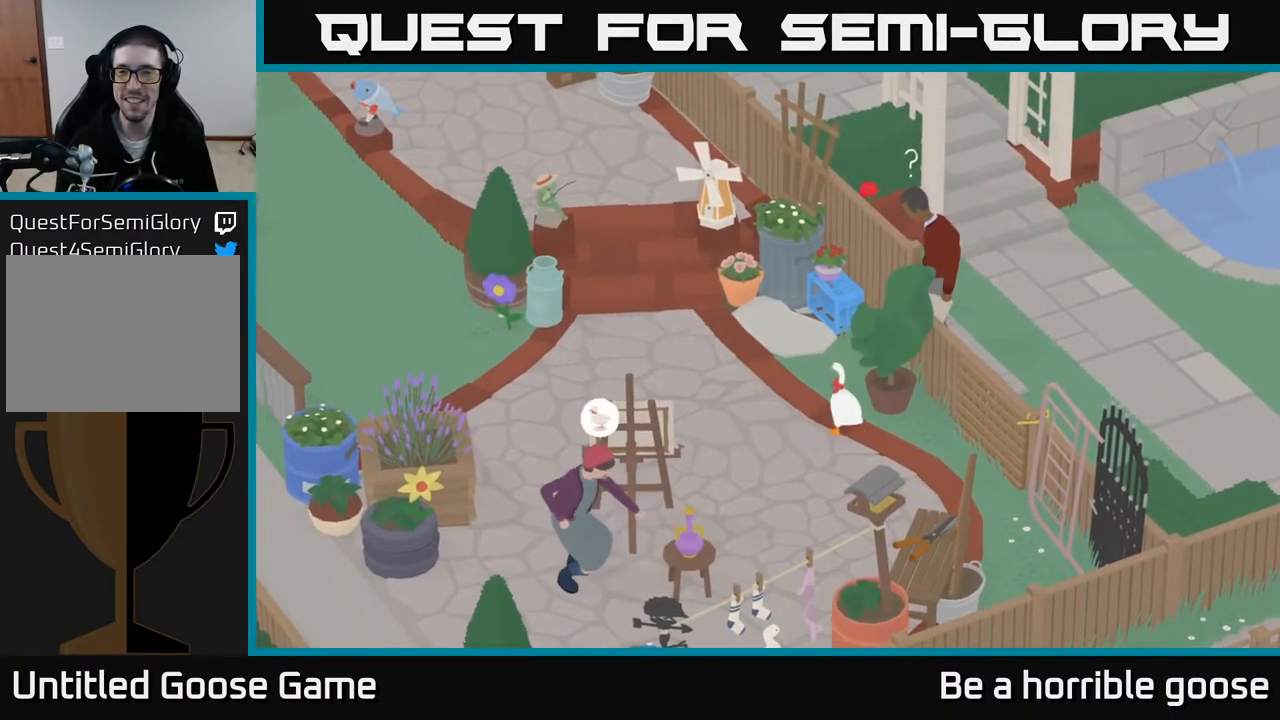
{"buttons": ["A"], "left_stick": "up-left", "right_stick": "center", "events": [[83, "A", "down"]]}
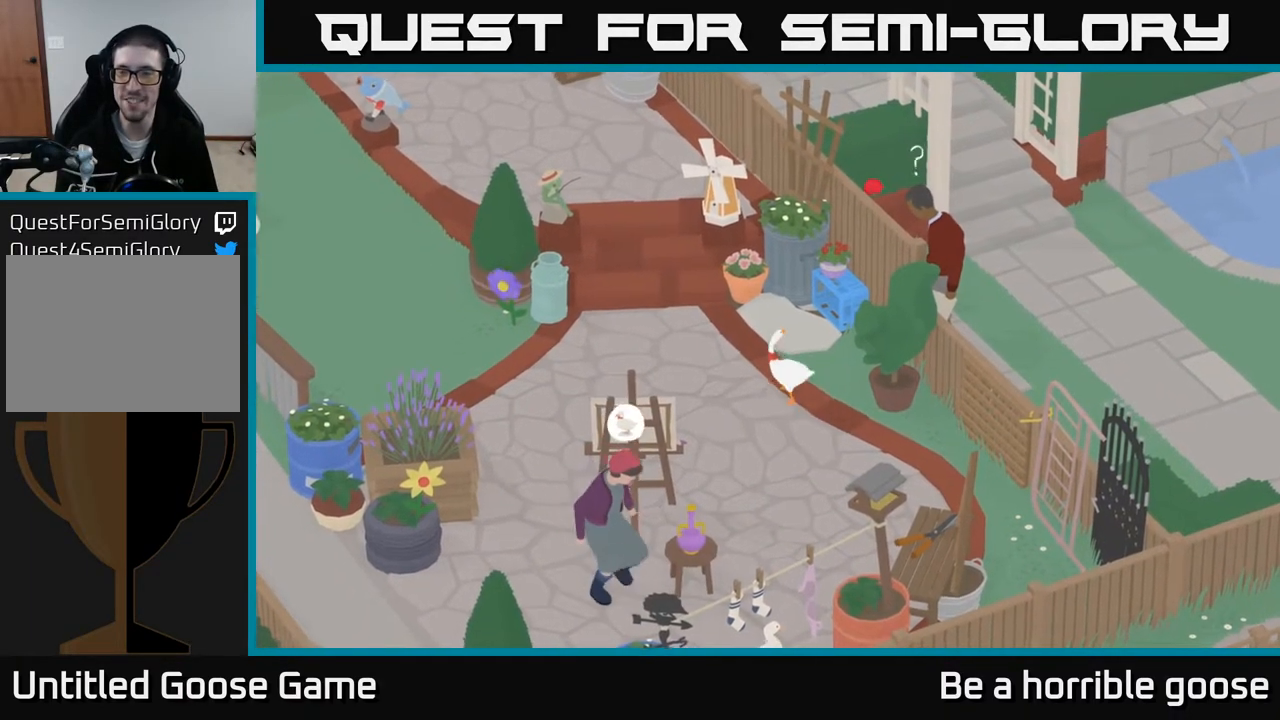
{"buttons": ["A"], "left_stick": "up-left", "right_stick": "center", "events": []}
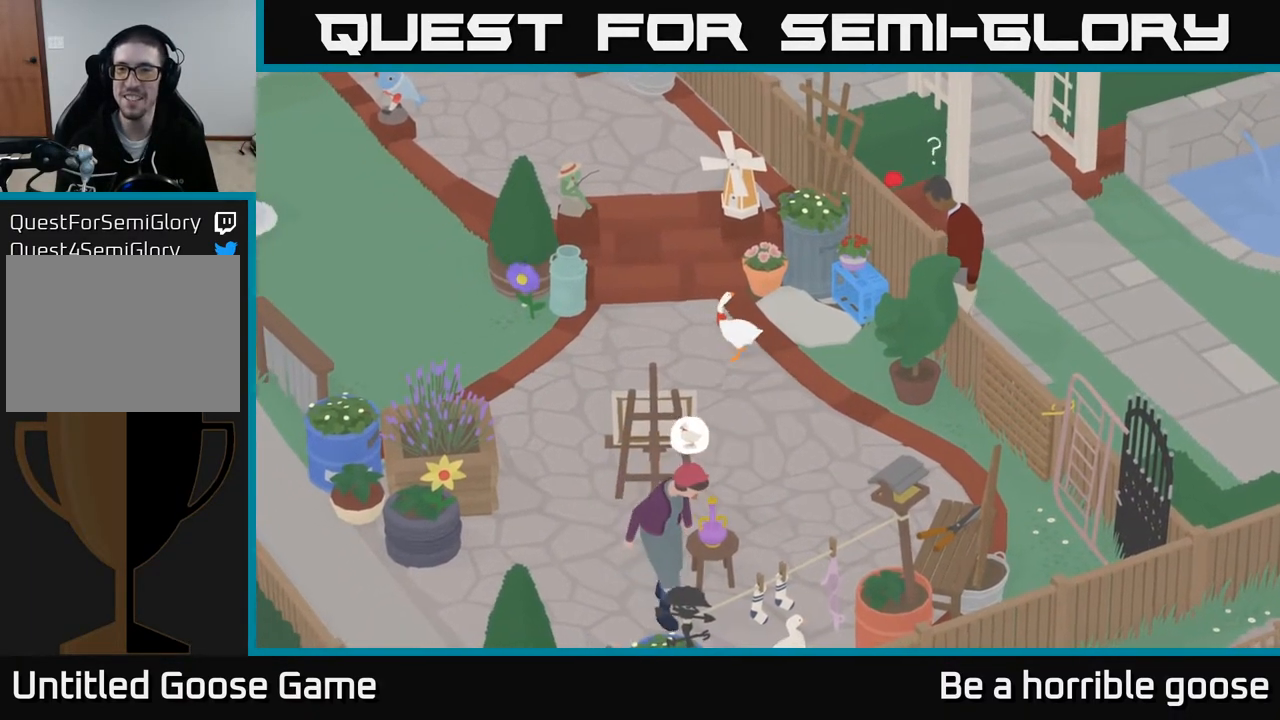
{"buttons": ["A"], "left_stick": "up", "right_stick": "center", "events": [[67, "left_stick", "up"]]}
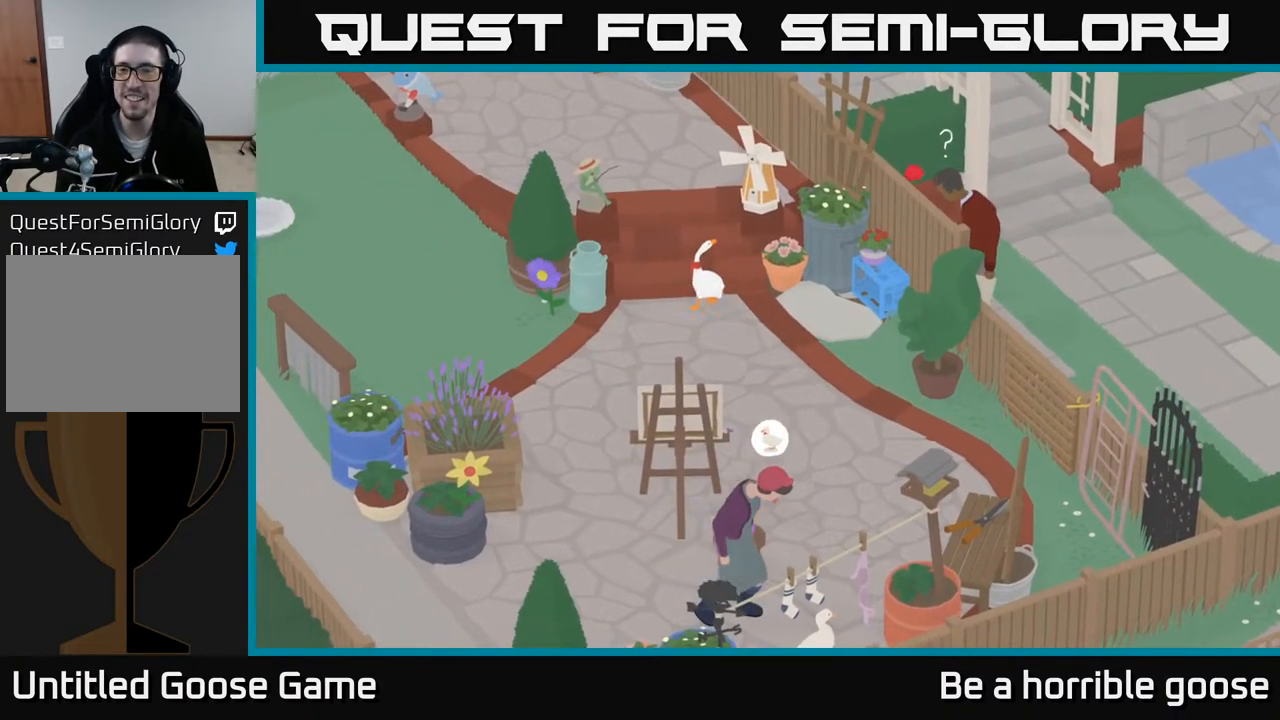
{"buttons": [], "left_stick": "center", "right_stick": "center", "events": [[67, "A", "up"], [267, "left_stick", "center"]]}
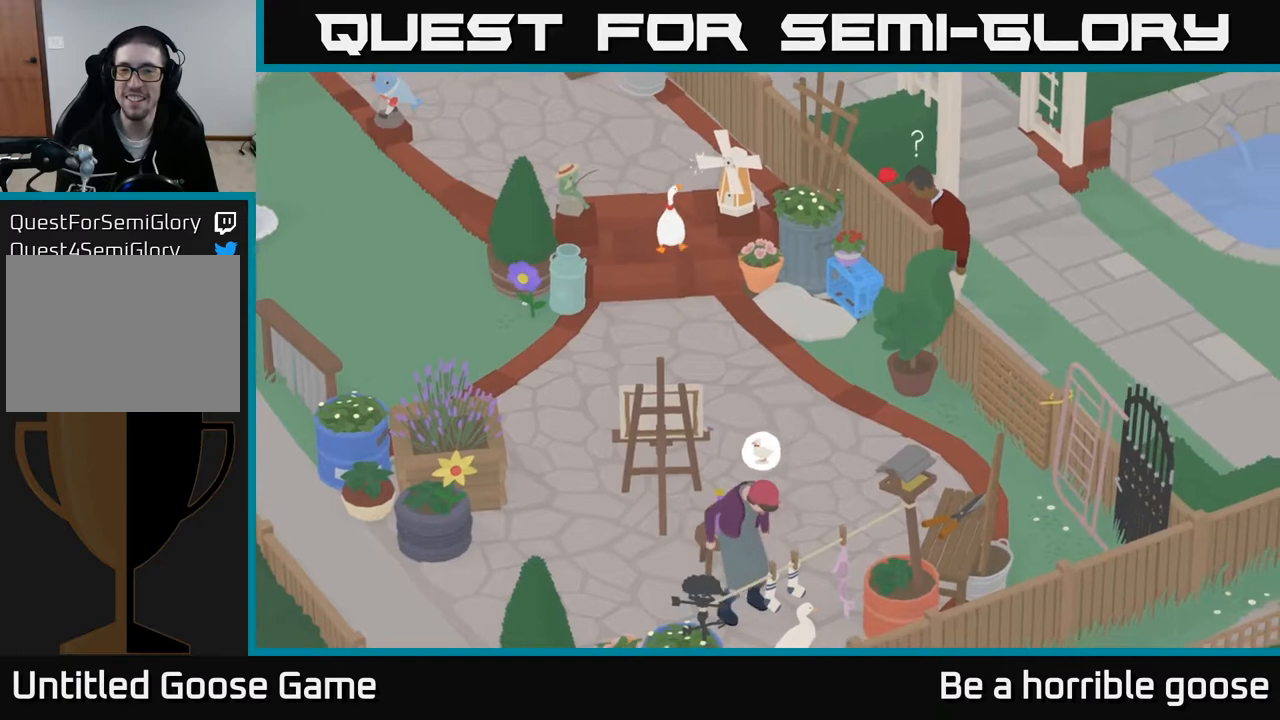
{"buttons": [], "left_stick": "up", "right_stick": "center", "events": [[467, "left_stick", "up"]]}
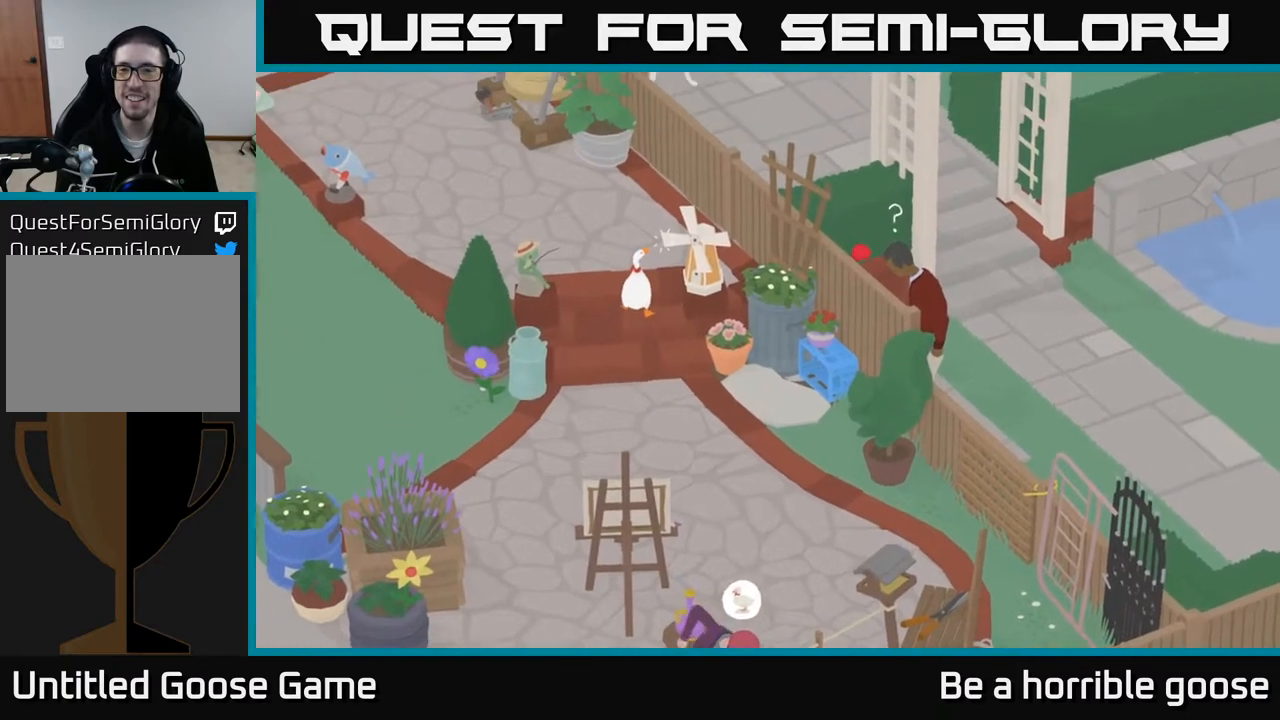
{"buttons": [], "left_stick": "up-right", "right_stick": "center", "events": [[200, "left_stick", "up-right"]]}
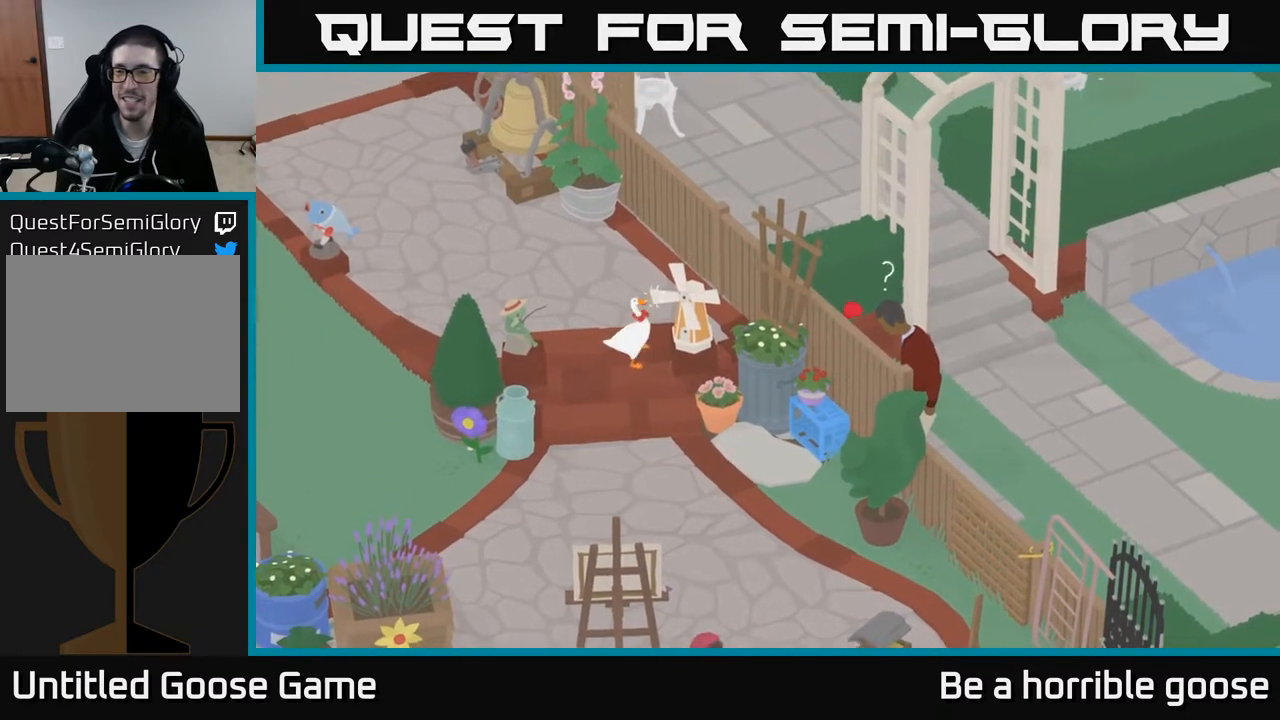
{"buttons": [], "left_stick": "up", "right_stick": "center", "events": [[83, "left_stick", "up"], [250, "left_stick", "up-left"], [483, "left_stick", "up"]]}
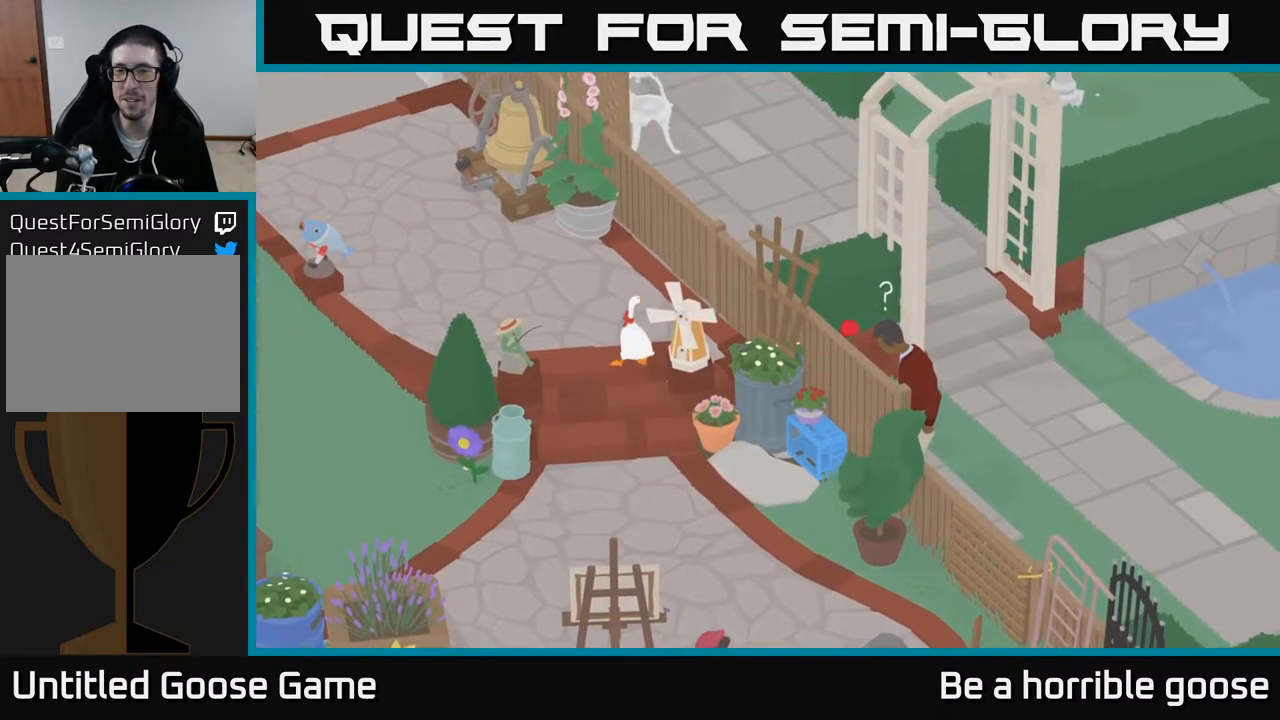
{"buttons": ["A"], "left_stick": "up", "right_stick": "center", "events": [[233, "A", "down"]]}
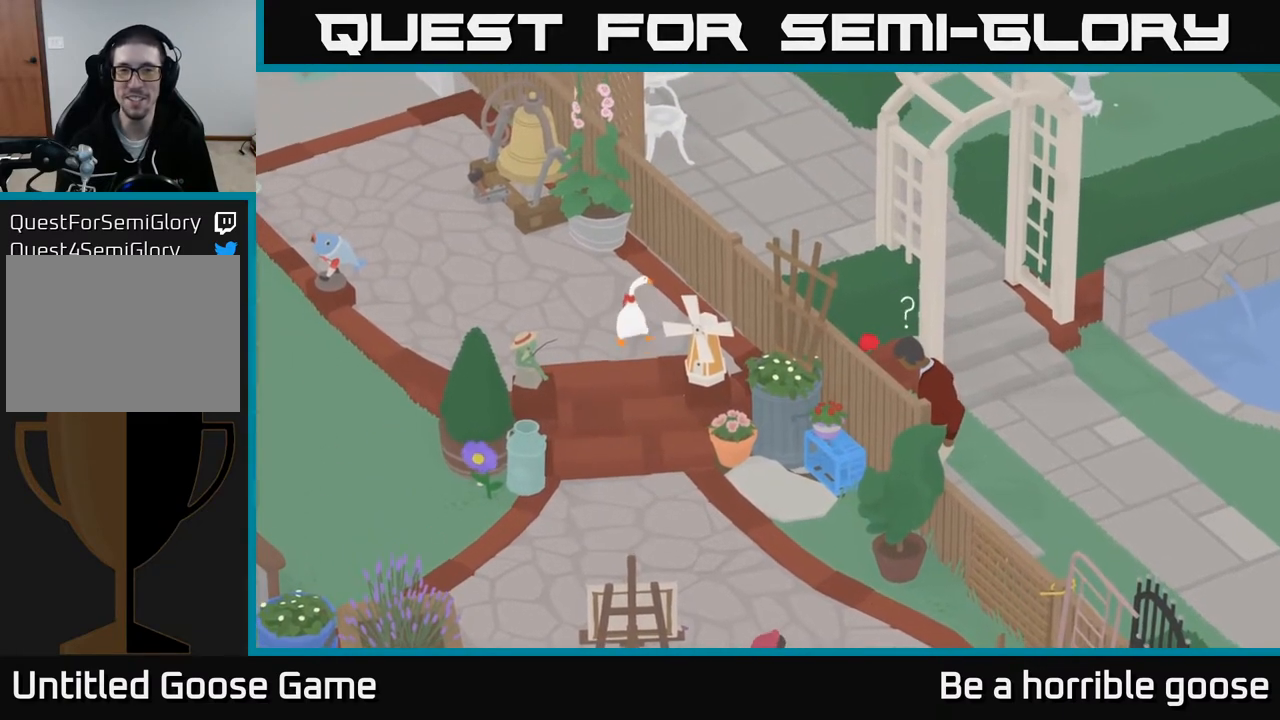
{"buttons": [], "left_stick": "center", "right_stick": "center", "events": [[133, "left_stick", "up-left"], [300, "A", "up"], [350, "left_stick", "center"]]}
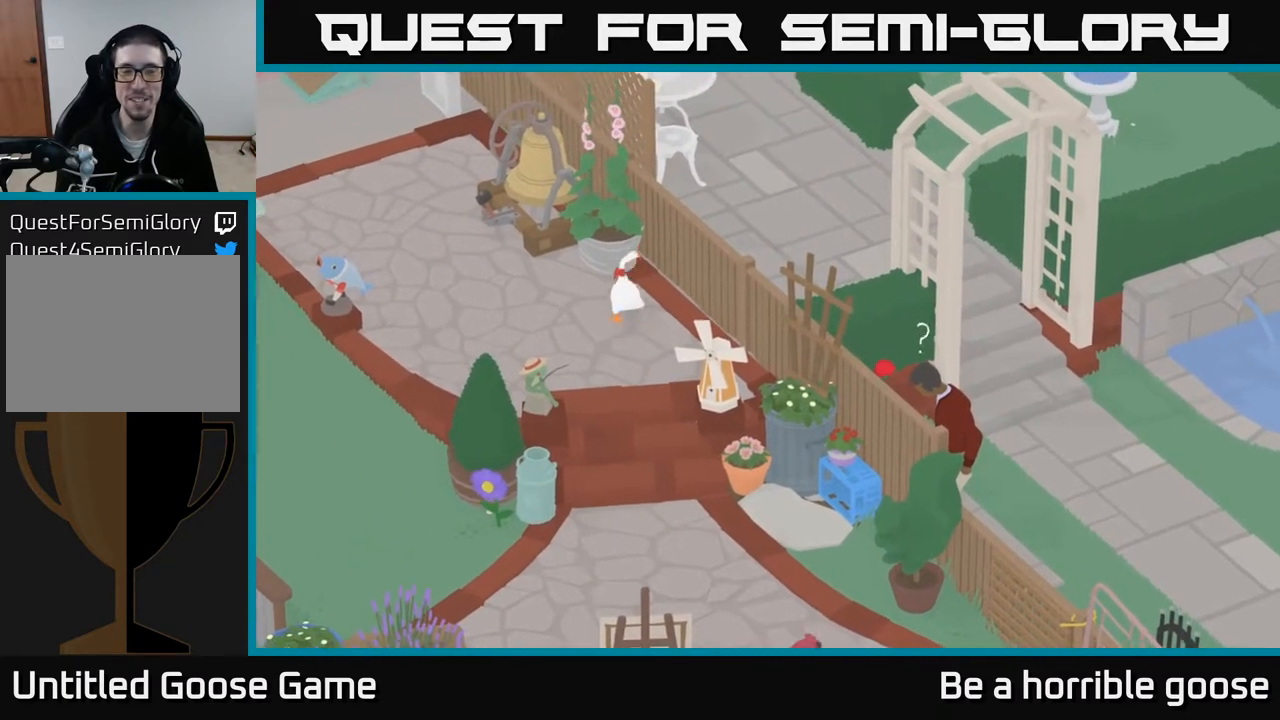
{"buttons": [], "left_stick": "right", "right_stick": "center", "events": [[500, "left_stick", "right"]]}
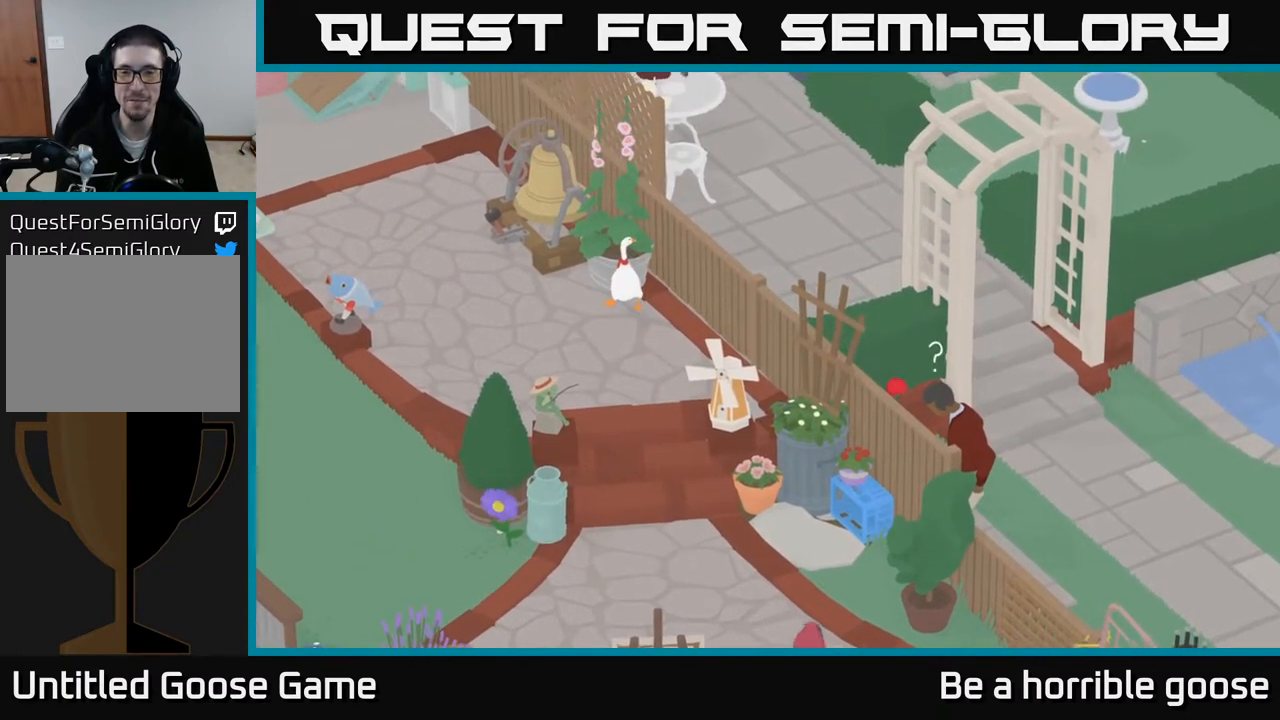
{"buttons": ["A"], "left_stick": "right", "right_stick": "center", "events": [[350, "A", "down"]]}
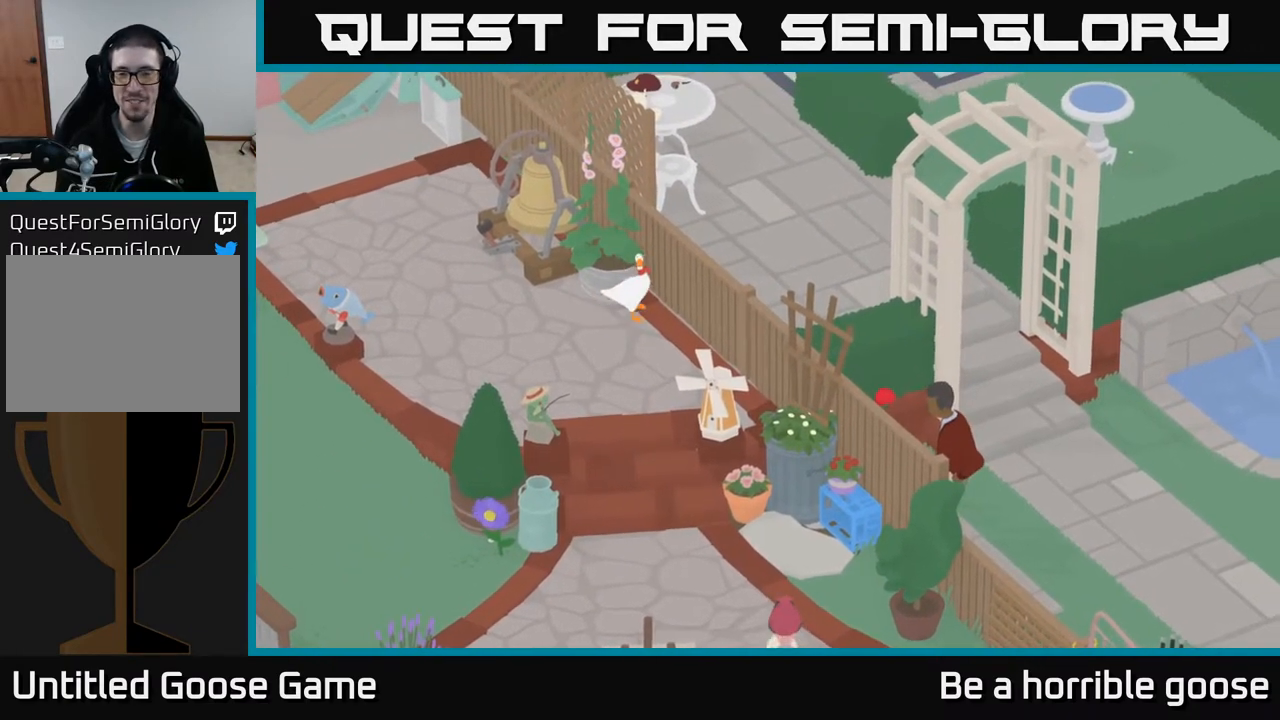
{"buttons": [], "left_stick": "center", "right_stick": "center", "events": [[33, "left_stick", "down-right"], [283, "A", "up"], [367, "left_stick", "center"]]}
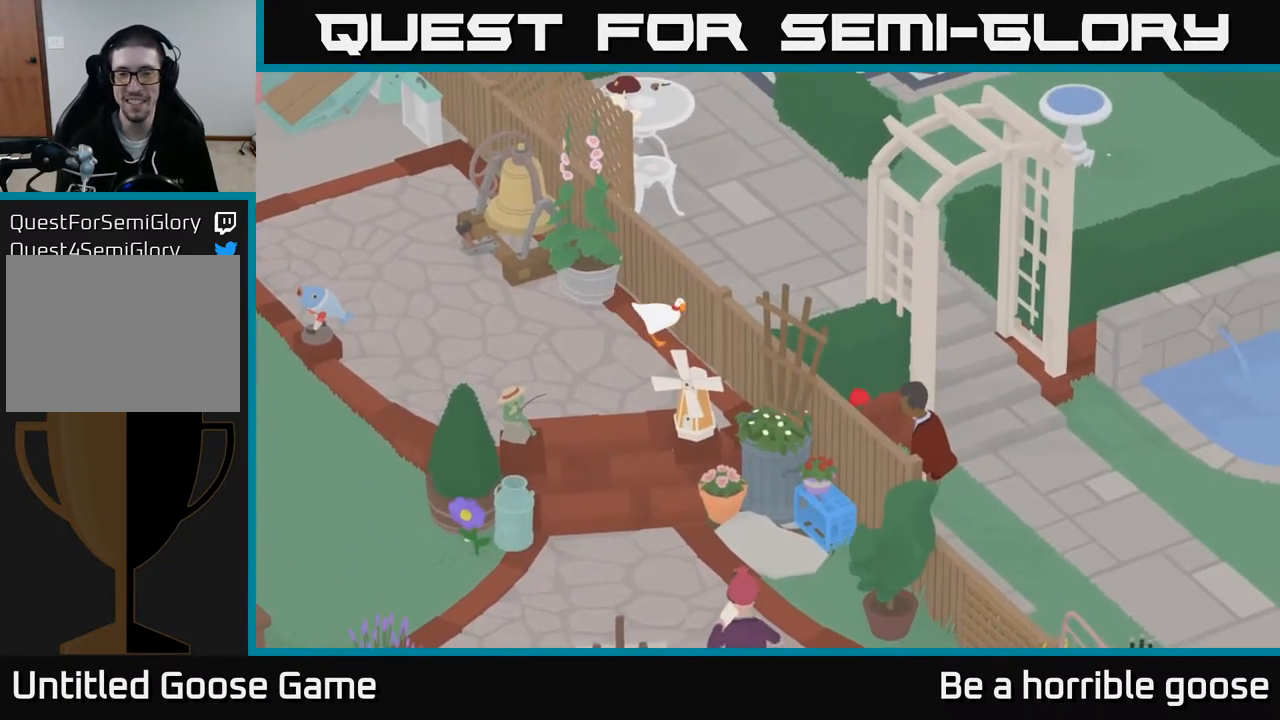
{"buttons": ["A"], "left_stick": "down-right", "right_stick": "center", "events": [[217, "left_stick", "down-right"], [317, "A", "down"]]}
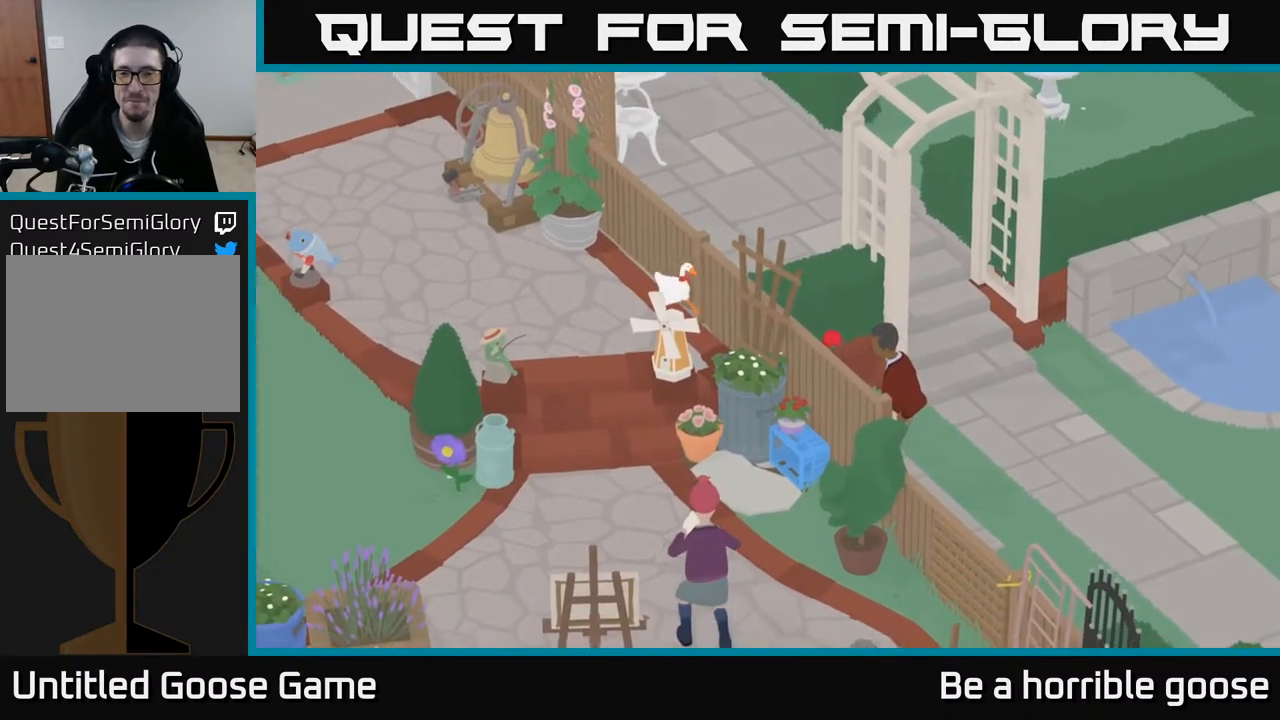
{"buttons": [], "left_stick": "center", "right_stick": "center", "events": [[150, "A", "up"], [317, "left_stick", "center"]]}
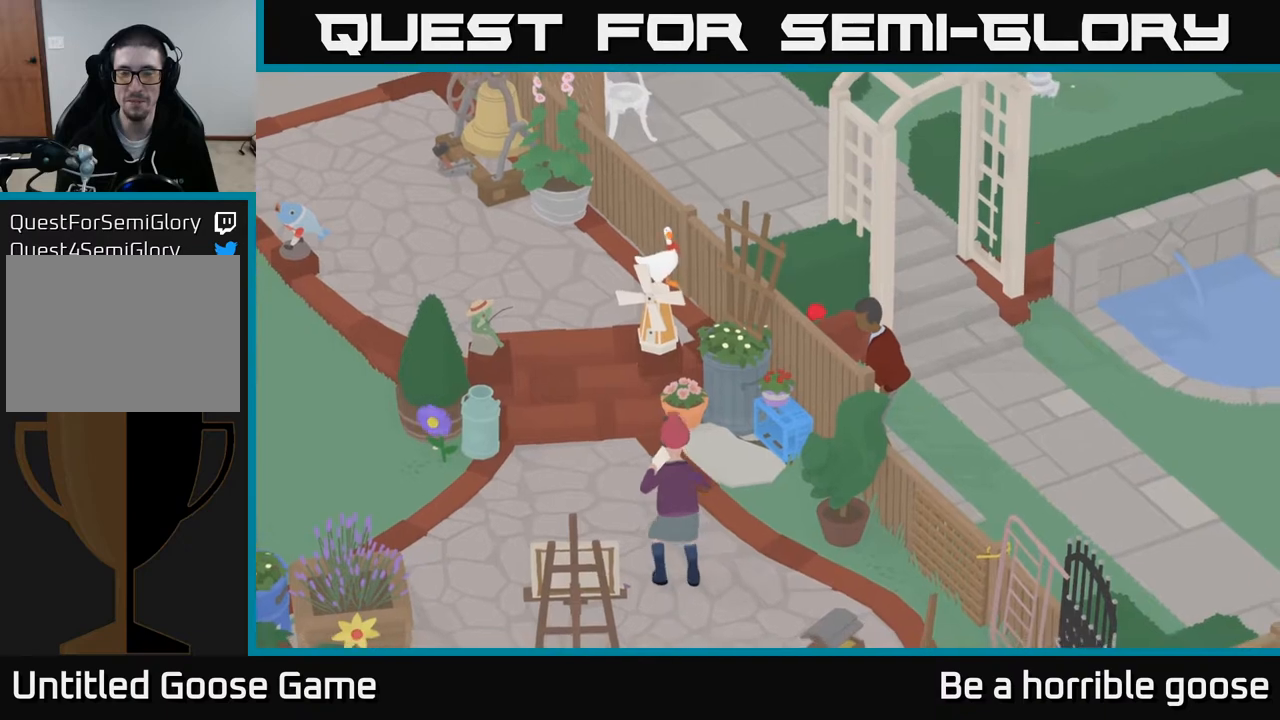
{"buttons": ["A"], "left_stick": "up-left", "right_stick": "center", "events": [[50, "left_stick", "left"], [200, "A", "down"], [200, "left_stick", "up-left"]]}
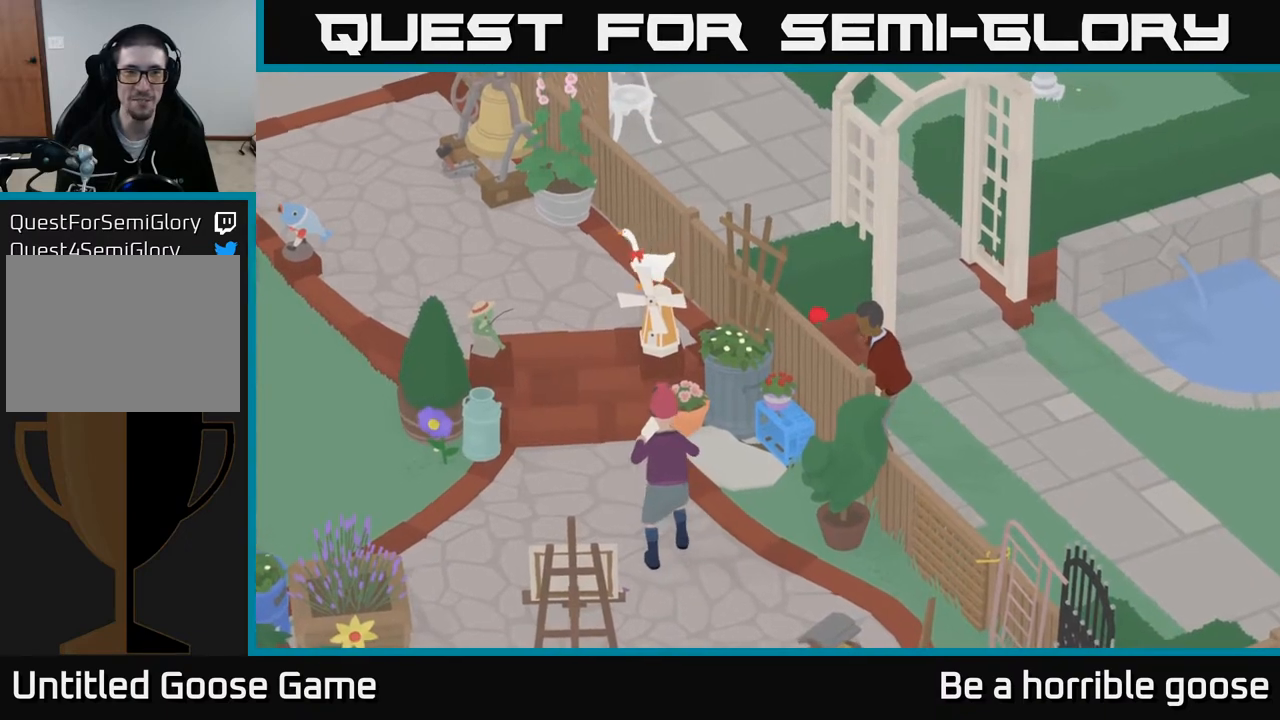
{"buttons": [], "left_stick": "up-left", "right_stick": "center", "events": [[383, "A", "up"]]}
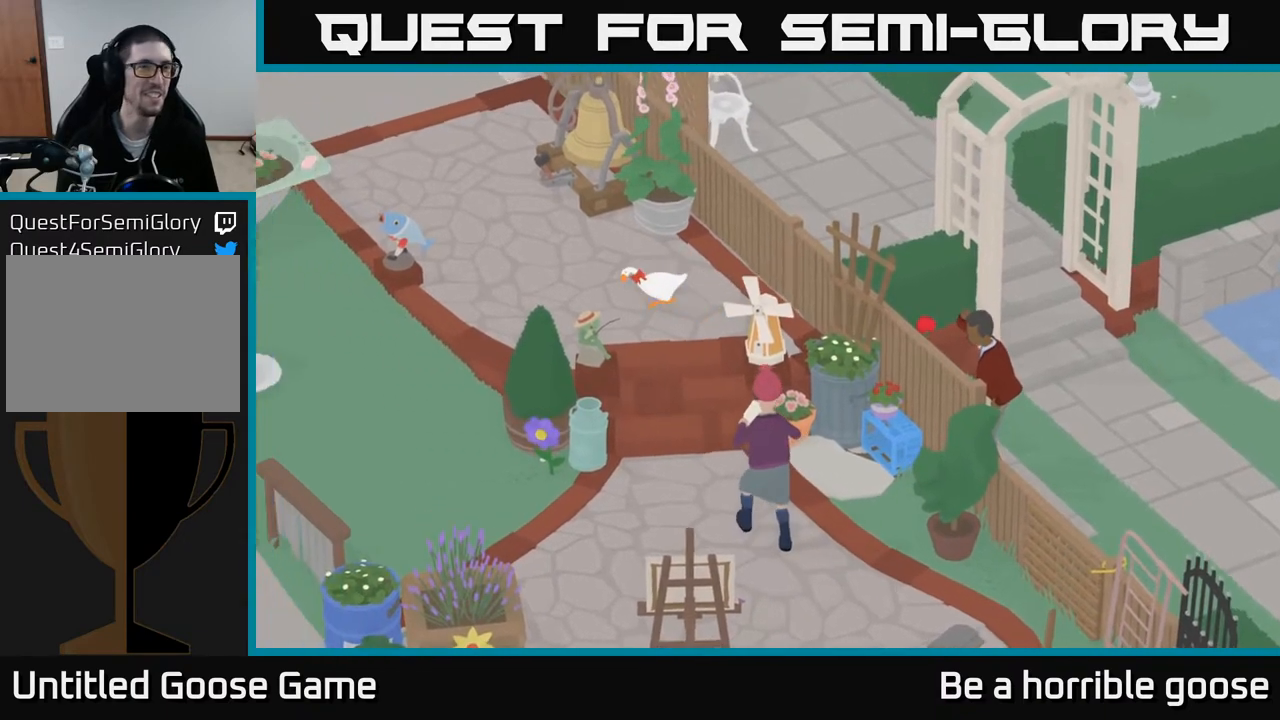
{"buttons": ["A"], "left_stick": "up-left", "right_stick": "center", "events": [[83, "A", "down"], [150, "left_stick", "up"], [483, "left_stick", "up-left"]]}
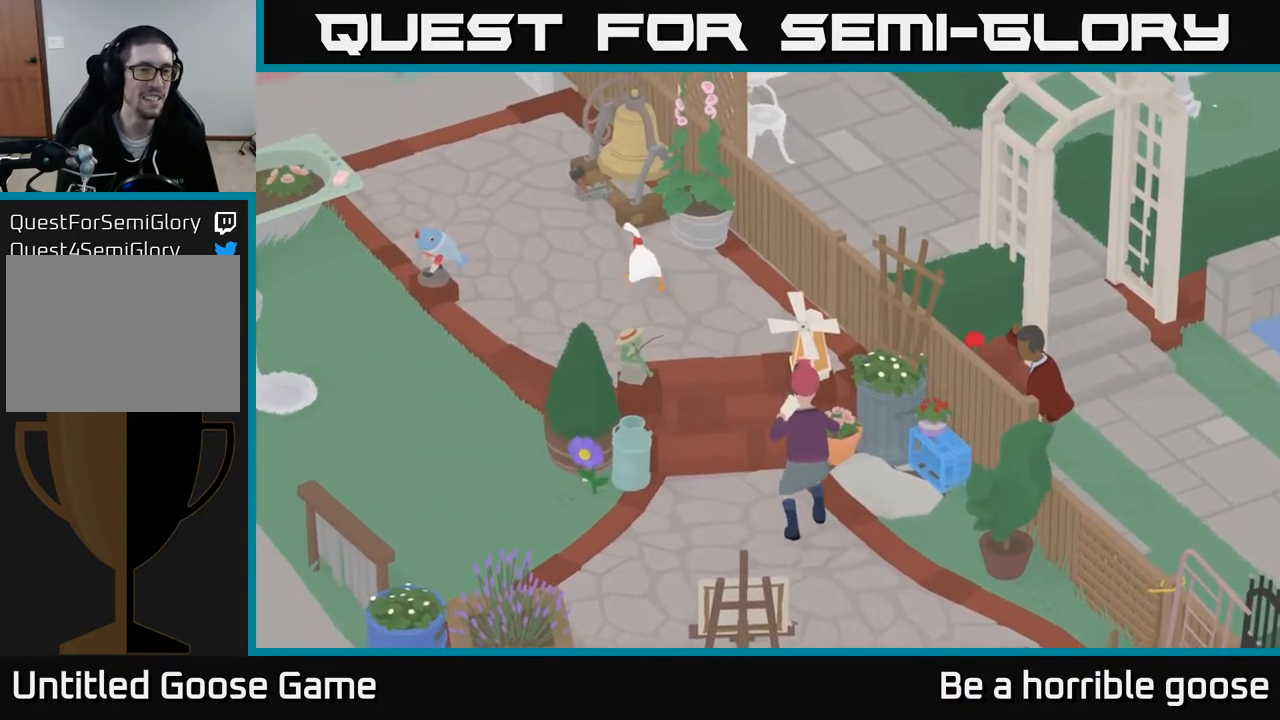
{"buttons": ["A"], "left_stick": "up-left", "right_stick": "center", "events": [[200, "A", "up"], [500, "A", "down"]]}
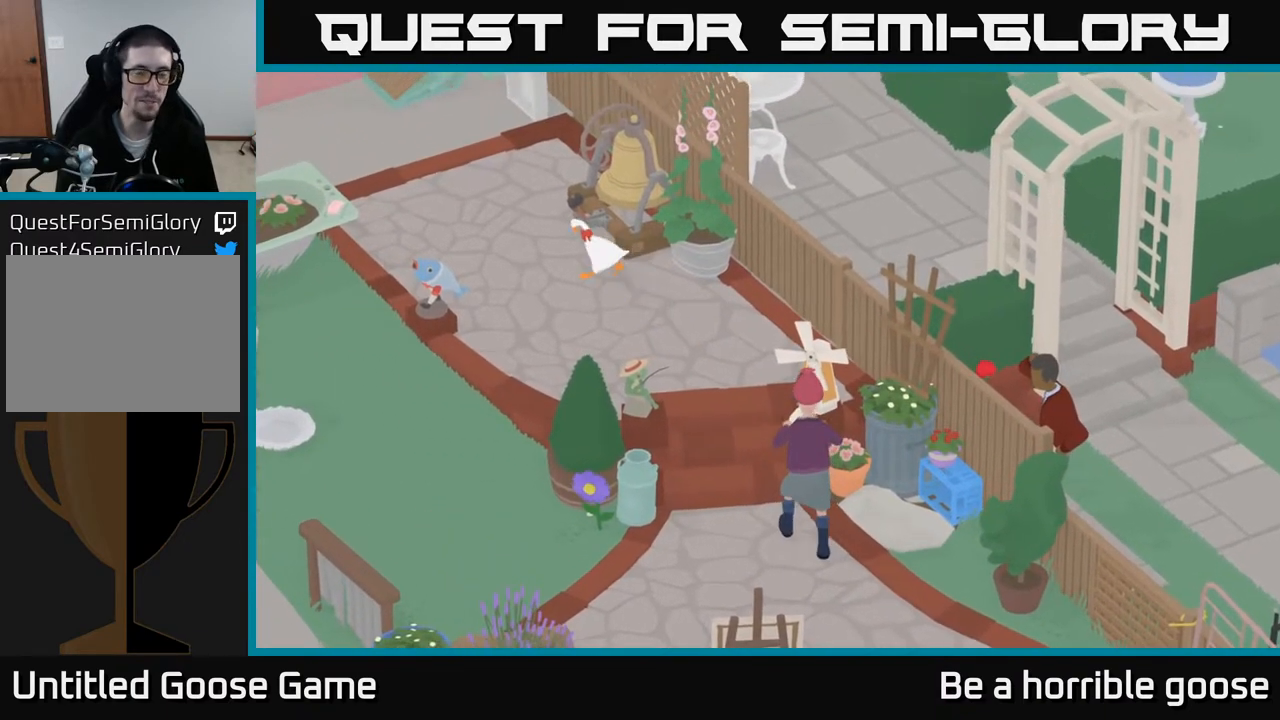
{"buttons": ["A"], "left_stick": "up", "right_stick": "center", "events": [[183, "left_stick", "up"]]}
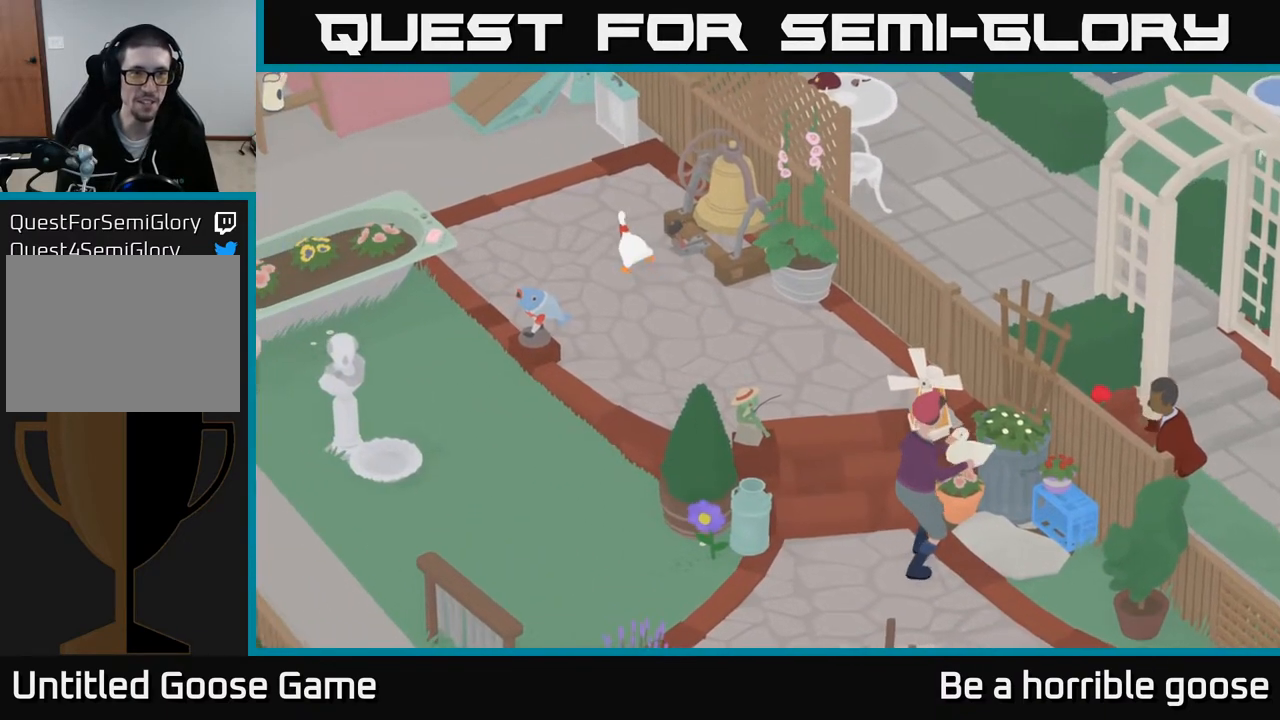
{"buttons": [], "left_stick": "down-right", "right_stick": "center", "events": [[350, "A", "up"], [417, "left_stick", "right"], [500, "left_stick", "down-right"]]}